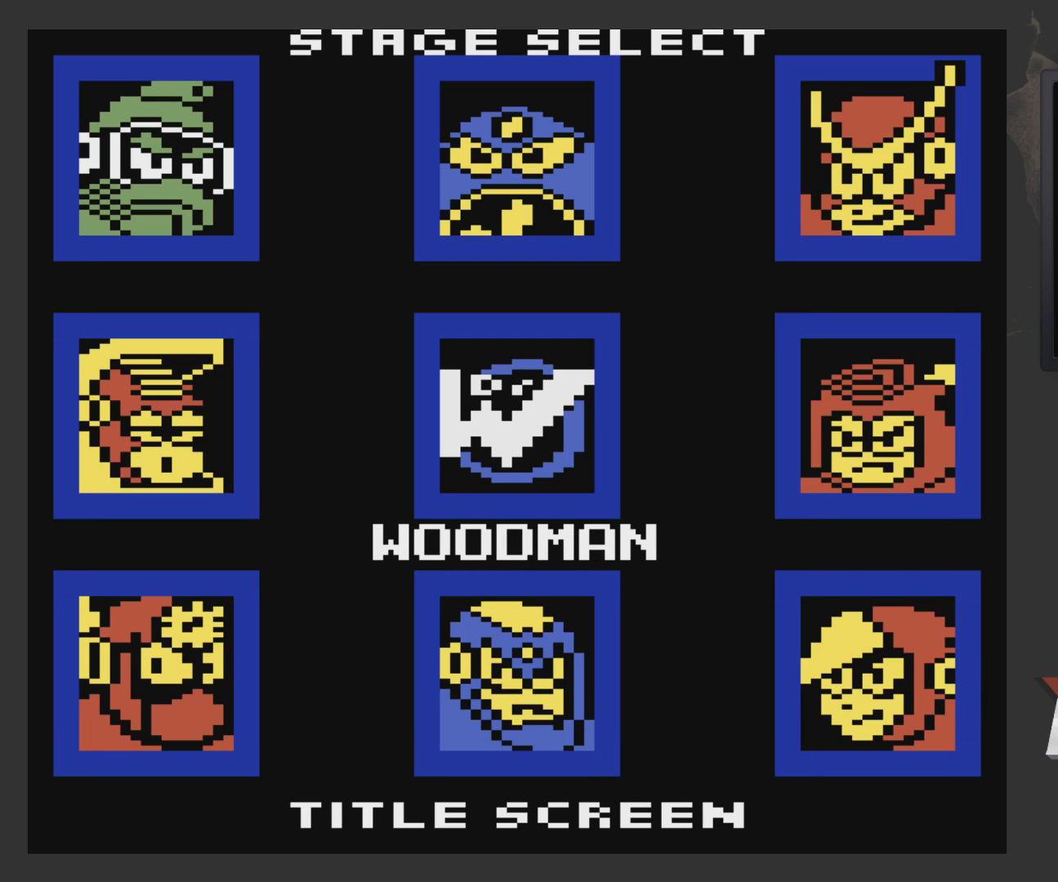
Gameplay with a controller (Xbox layout); each line is a JSON object with the inputs held at the frame after it. "events" lists button and stick changes between this image and that frame as [ms after this image, input, new state], when the widget could be followed in between.
{"buttons": [], "left_stick": "center", "right_stick": "center", "events": []}
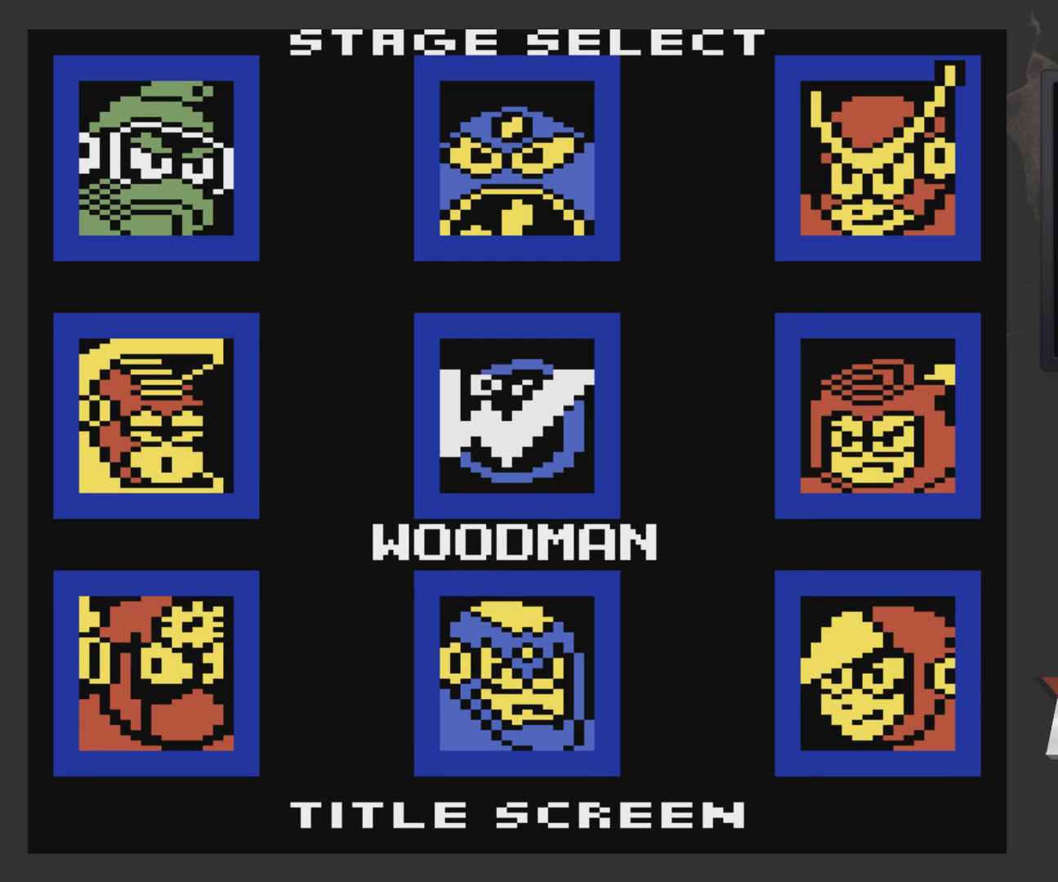
{"buttons": [], "left_stick": "center", "right_stick": "center", "events": []}
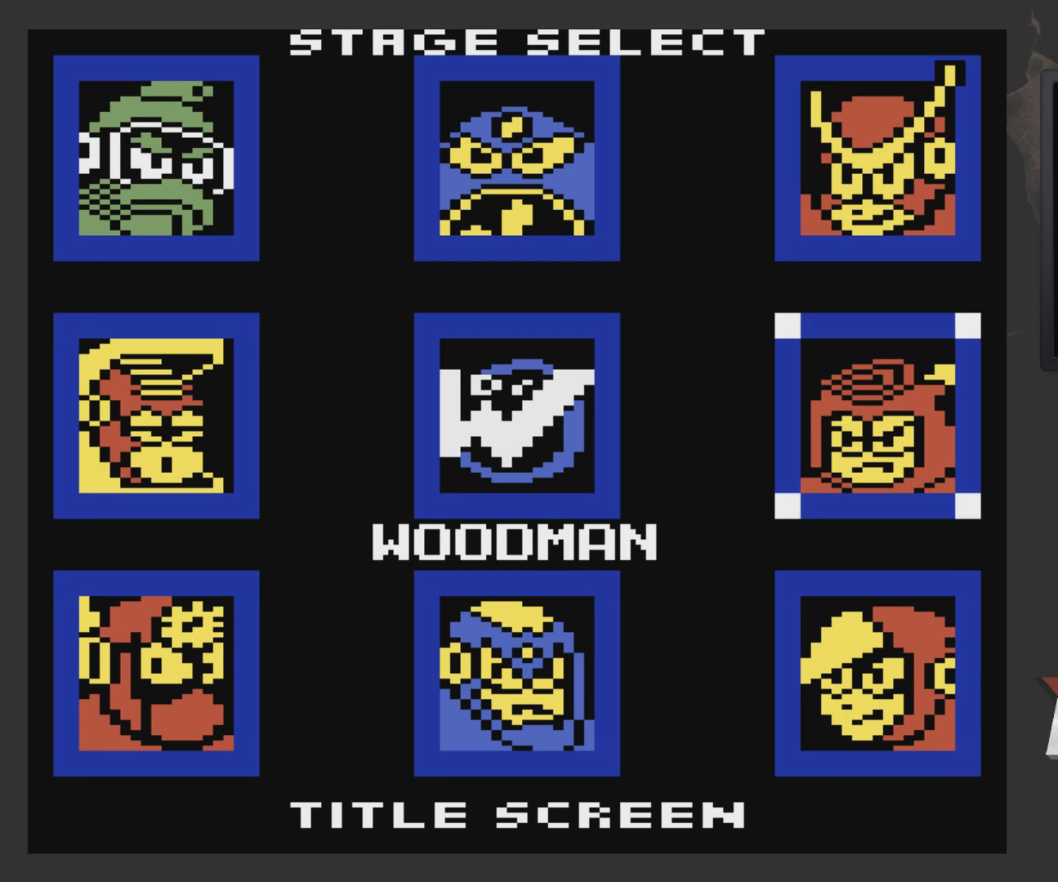
{"buttons": [], "left_stick": "center", "right_stick": "center", "events": []}
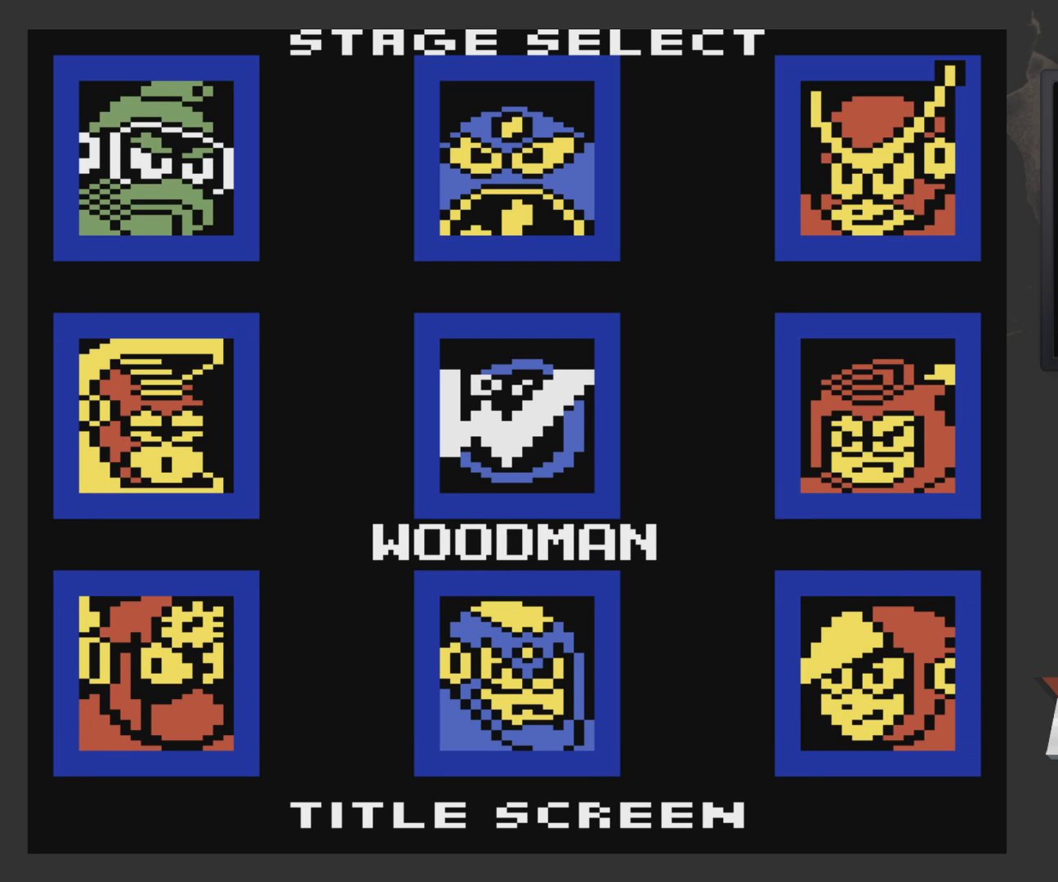
{"buttons": [], "left_stick": "center", "right_stick": "center", "events": [[367, "DPAD_LEFT", "down"], [433, "DPAD_LEFT", "up"]]}
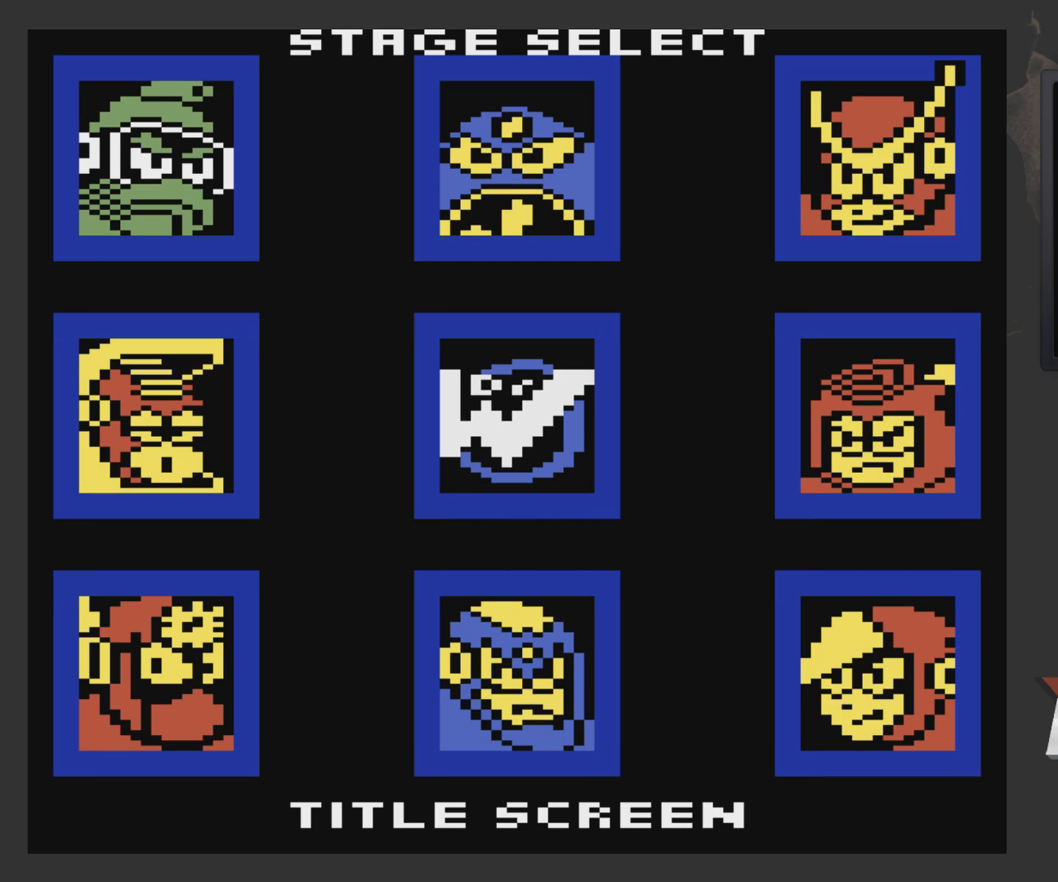
{"buttons": [], "left_stick": "center", "right_stick": "center", "events": []}
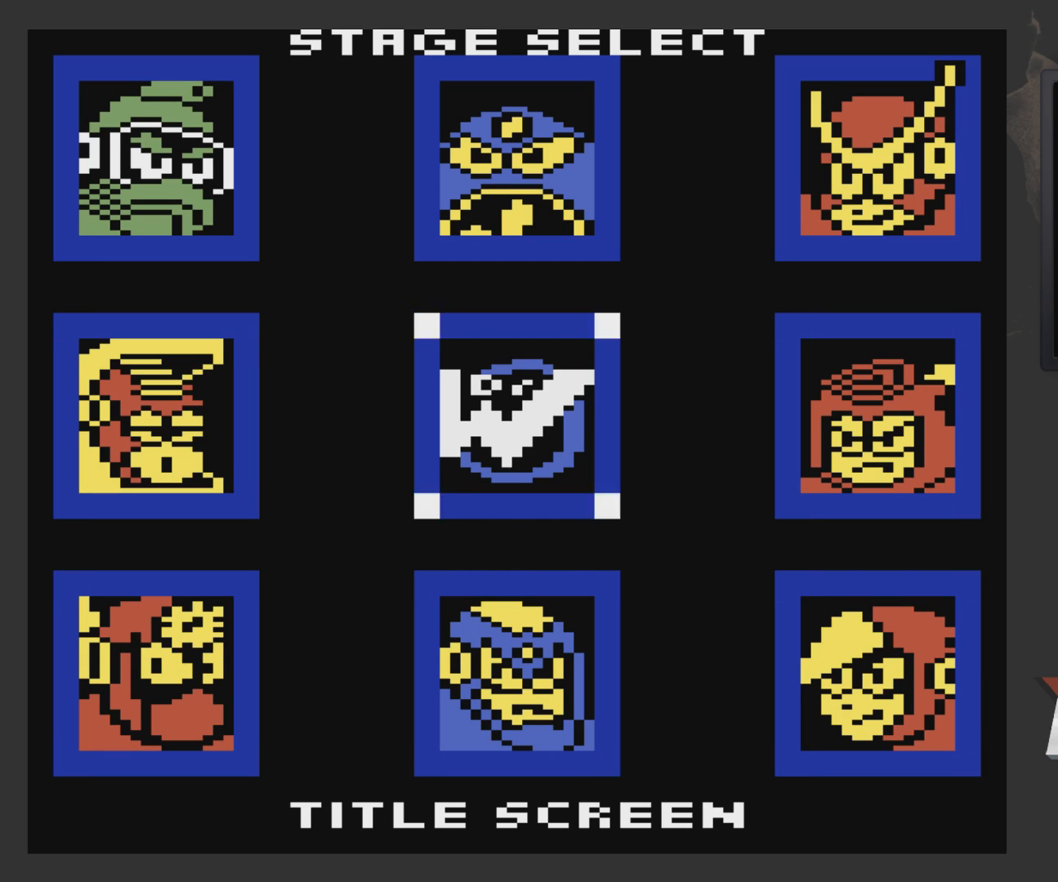
{"buttons": [], "left_stick": "center", "right_stick": "center", "events": []}
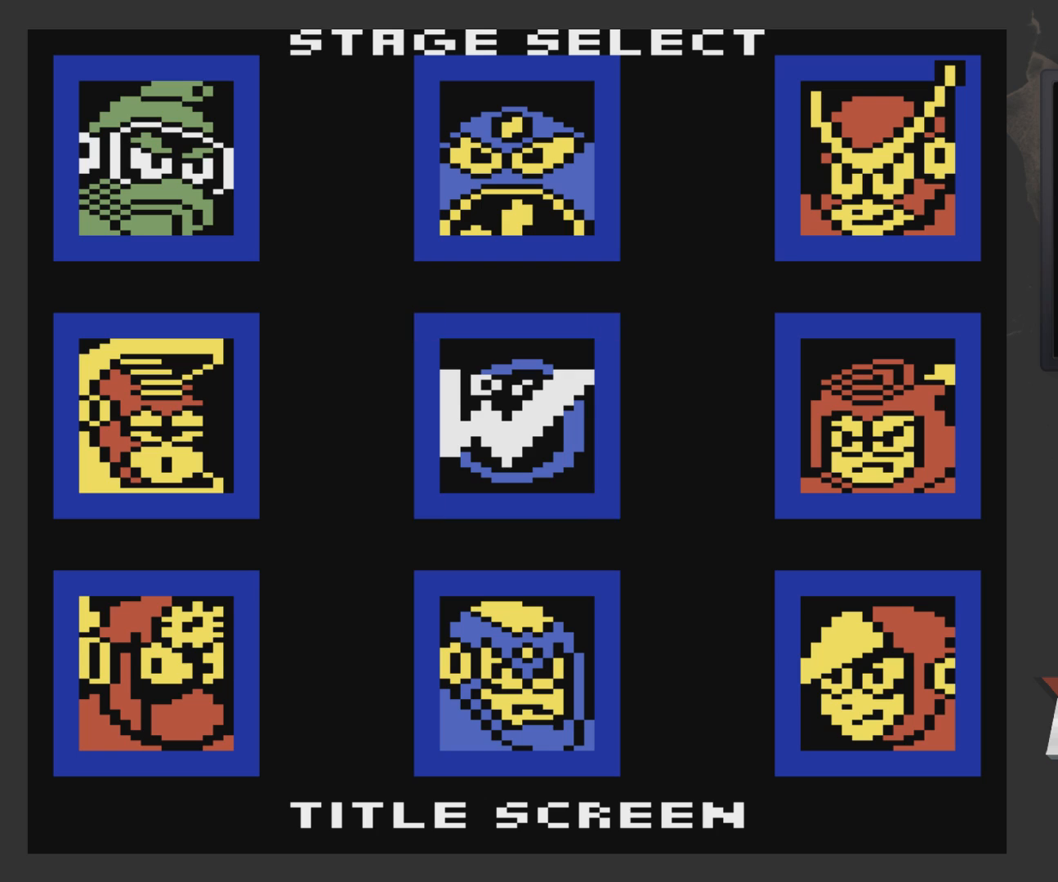
{"buttons": [], "left_stick": "center", "right_stick": "center", "events": []}
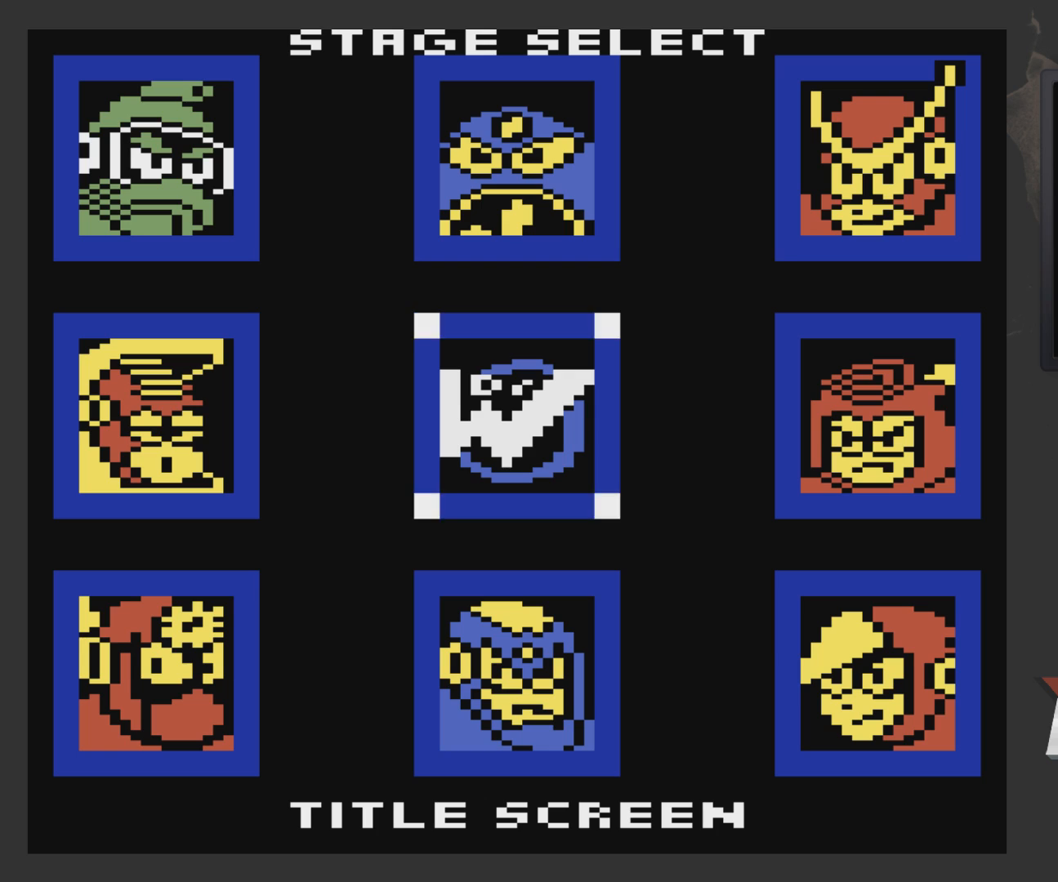
{"buttons": ["DPAD_UP"], "left_stick": "center", "right_stick": "center", "events": [[450, "DPAD_UP", "down"]]}
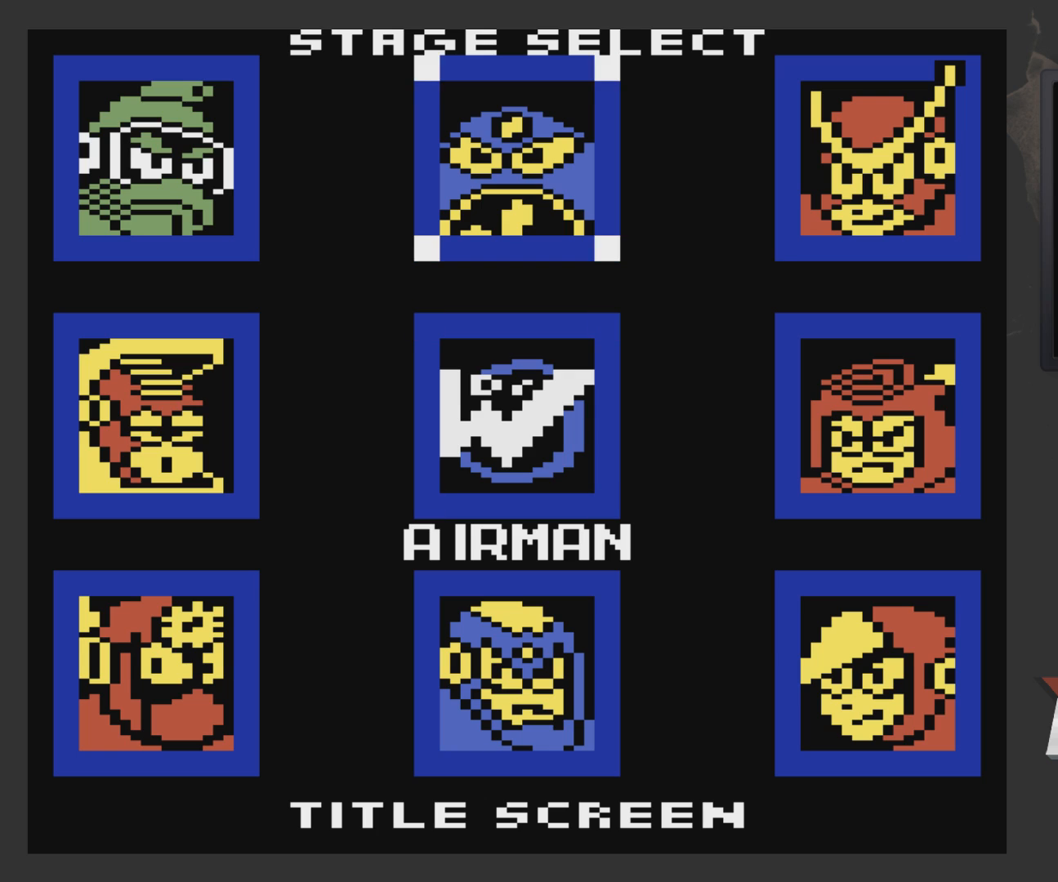
{"buttons": [], "left_stick": "center", "right_stick": "center", "events": [[67, "DPAD_UP", "up"]]}
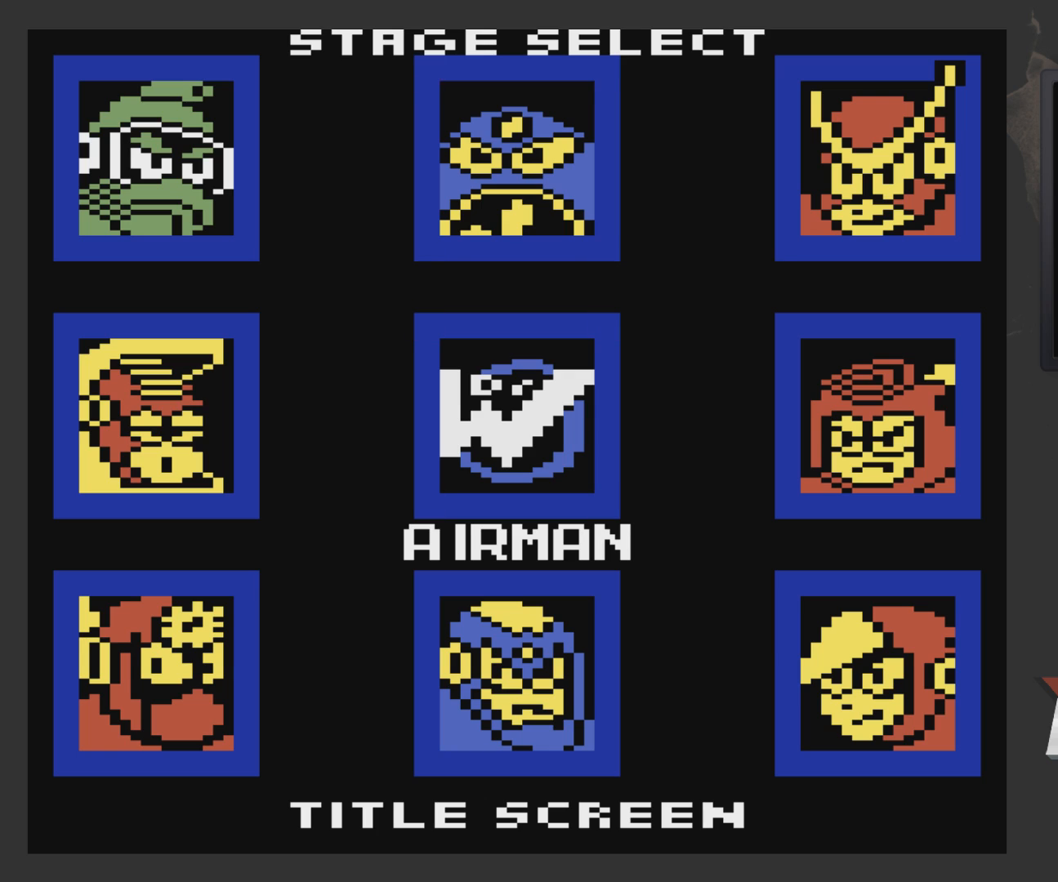
{"buttons": [], "left_stick": "center", "right_stick": "center", "events": []}
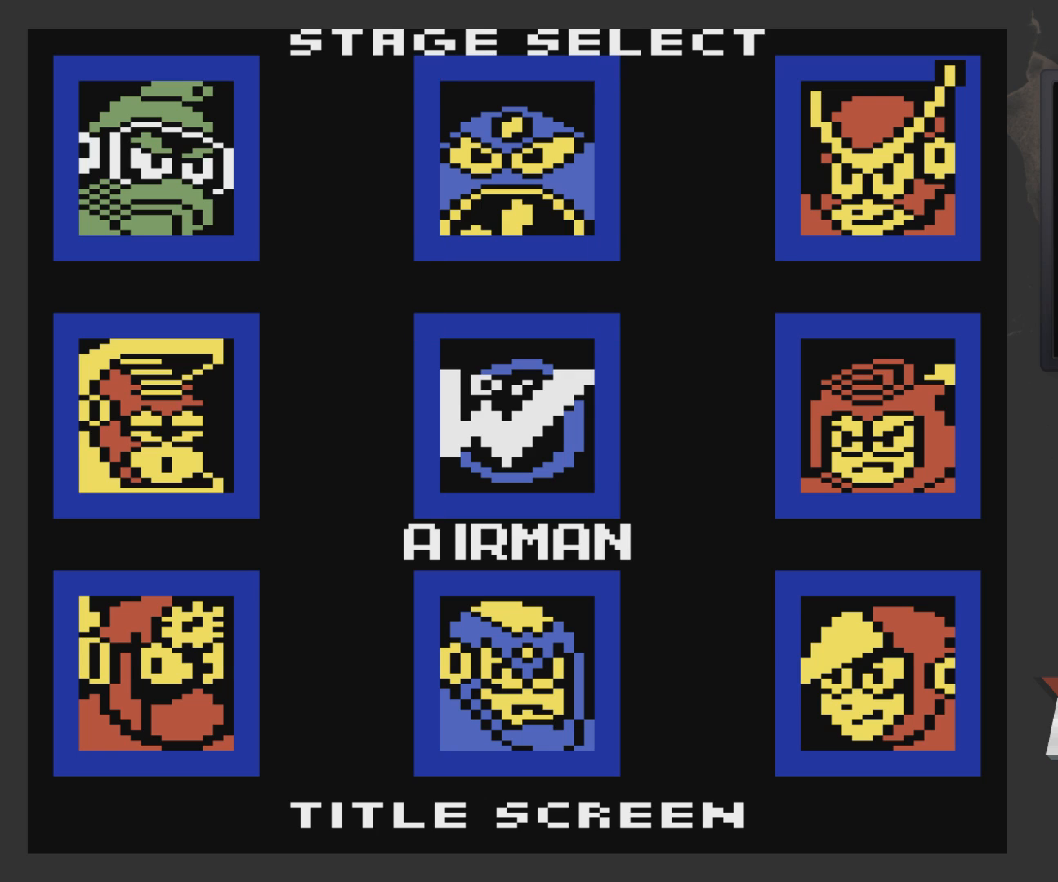
{"buttons": [], "left_stick": "center", "right_stick": "center", "events": []}
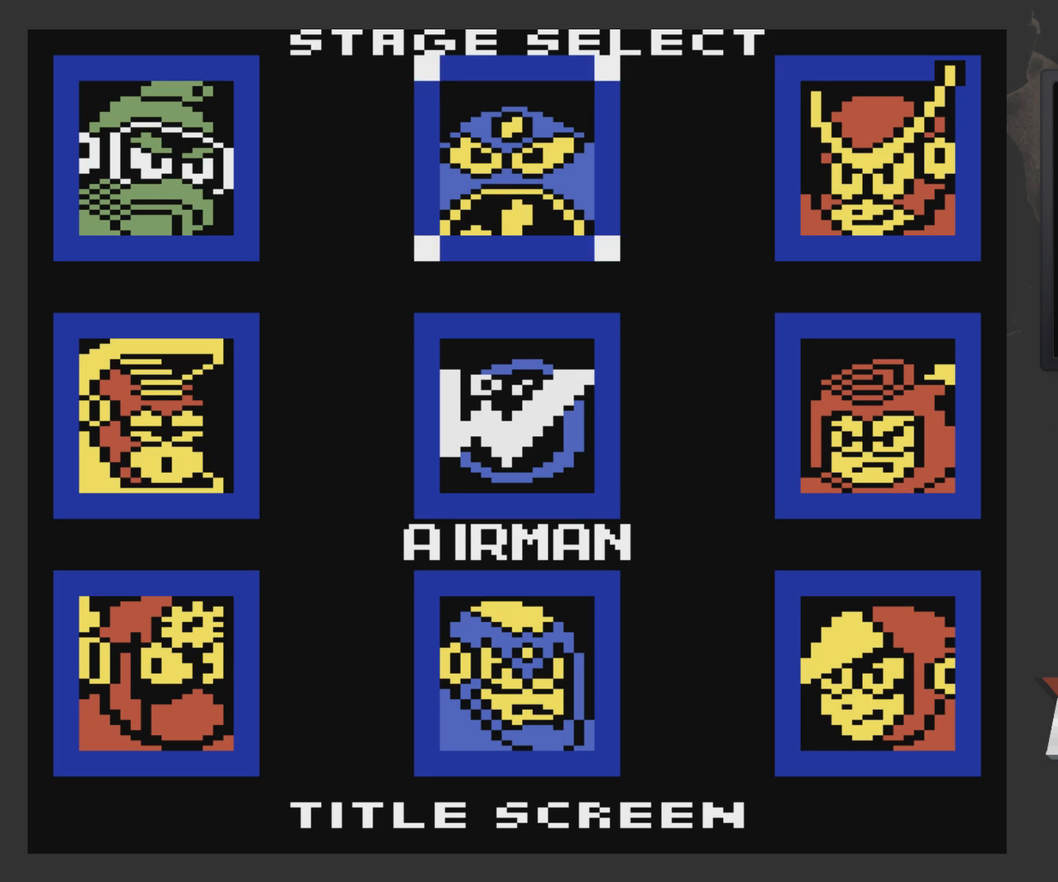
{"buttons": [], "left_stick": "center", "right_stick": "center", "events": []}
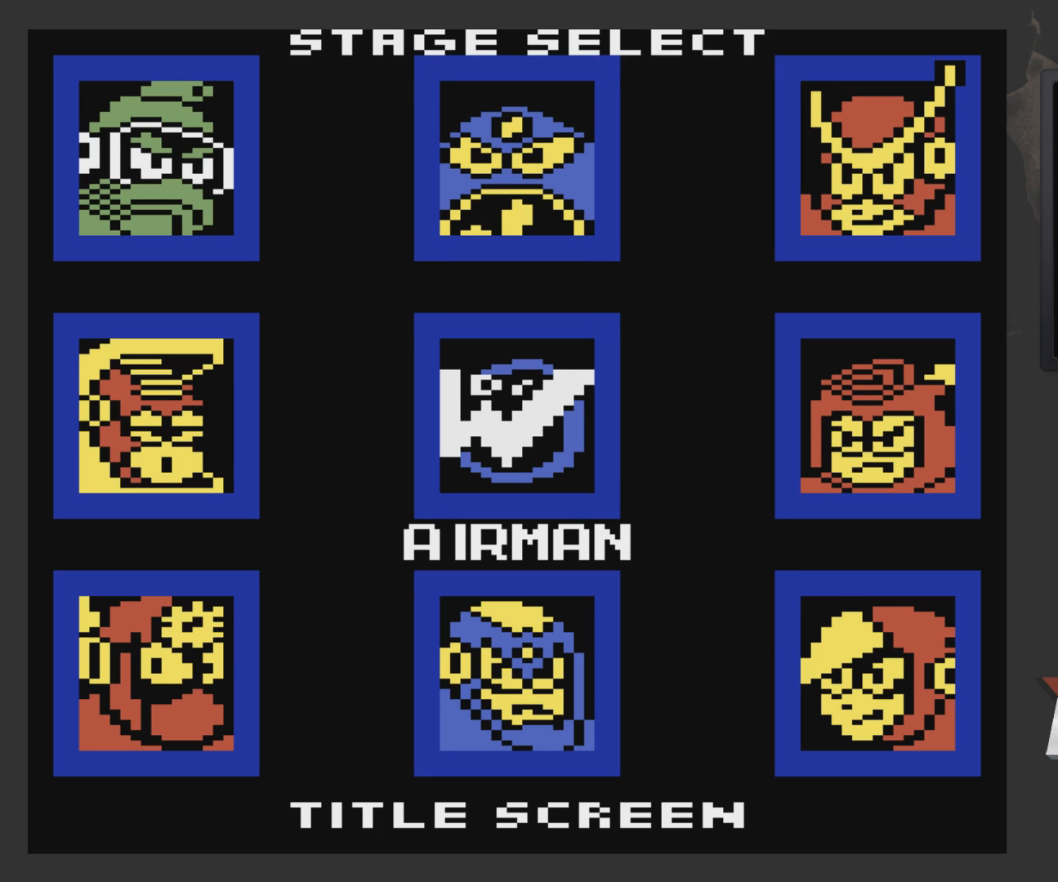
{"buttons": ["DPAD_DOWN"], "left_stick": "center", "right_stick": "center", "events": [[433, "DPAD_DOWN", "down"]]}
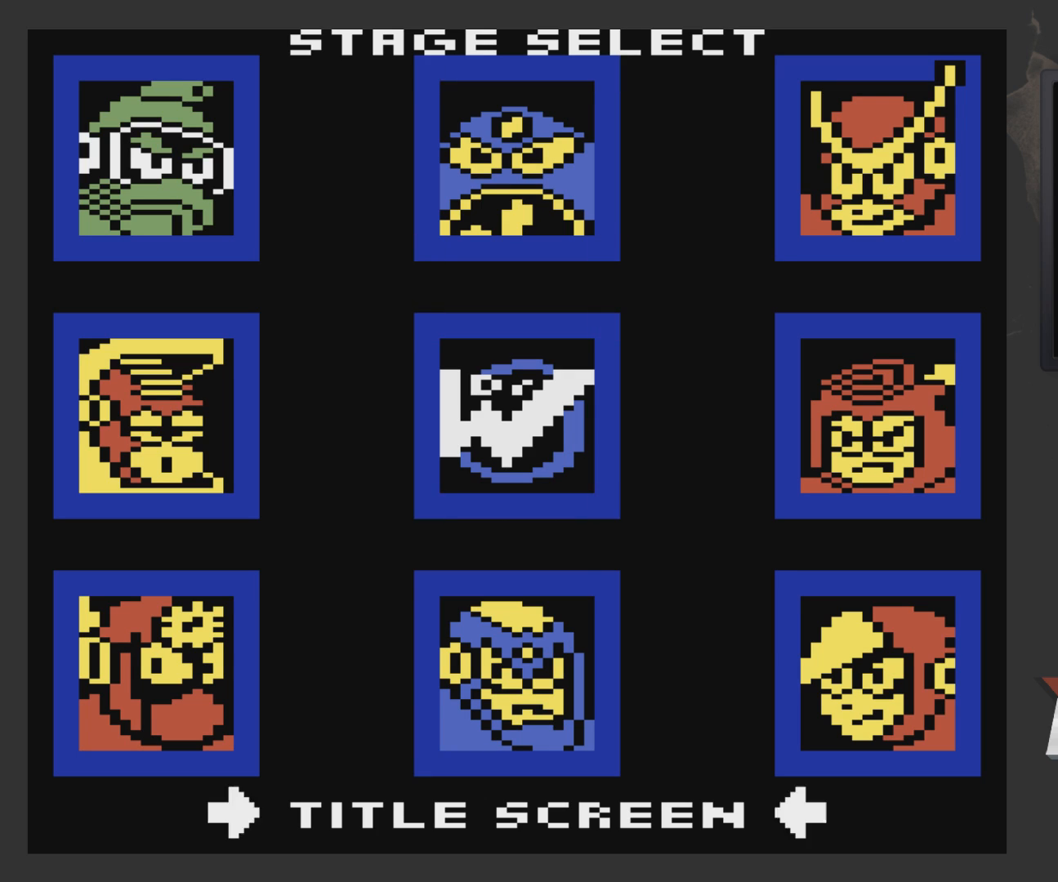
{"buttons": [], "left_stick": "center", "right_stick": "center", "events": [[50, "DPAD_DOWN", "up"], [350, "START", "down"], [500, "START", "up"]]}
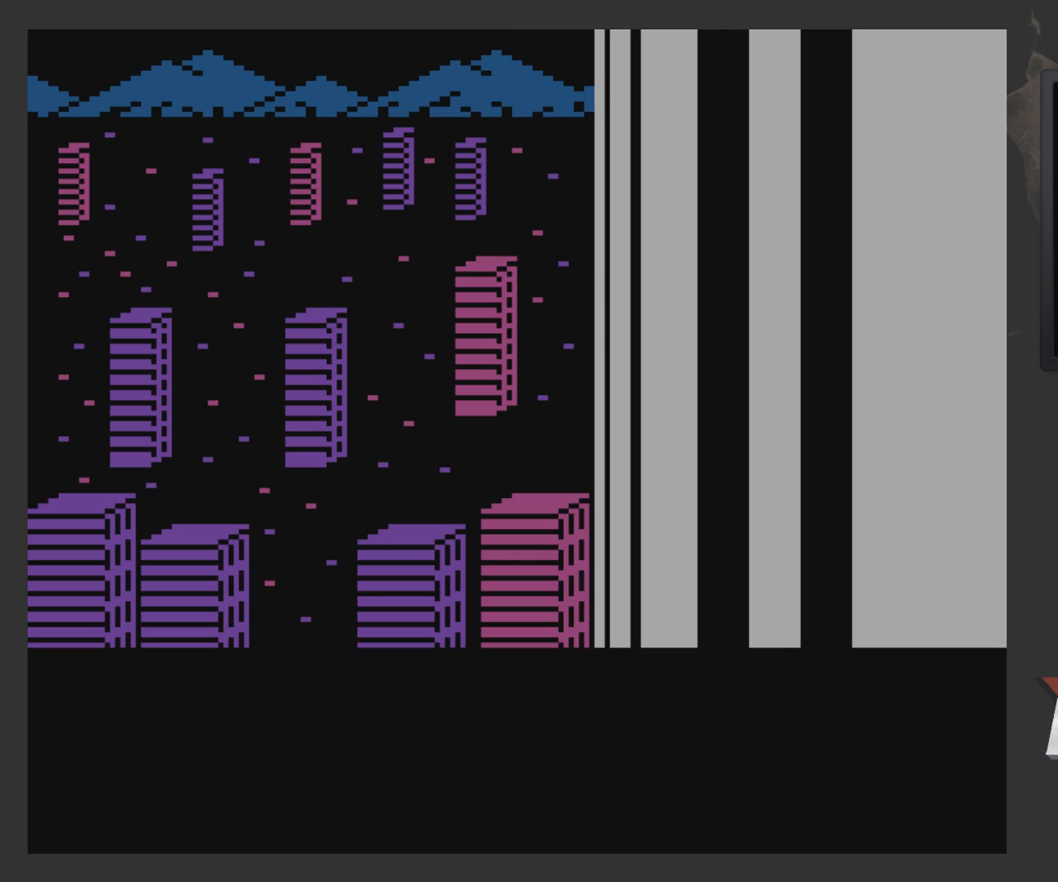
{"buttons": ["START"], "left_stick": "center", "right_stick": "center", "events": [[450, "START", "down"]]}
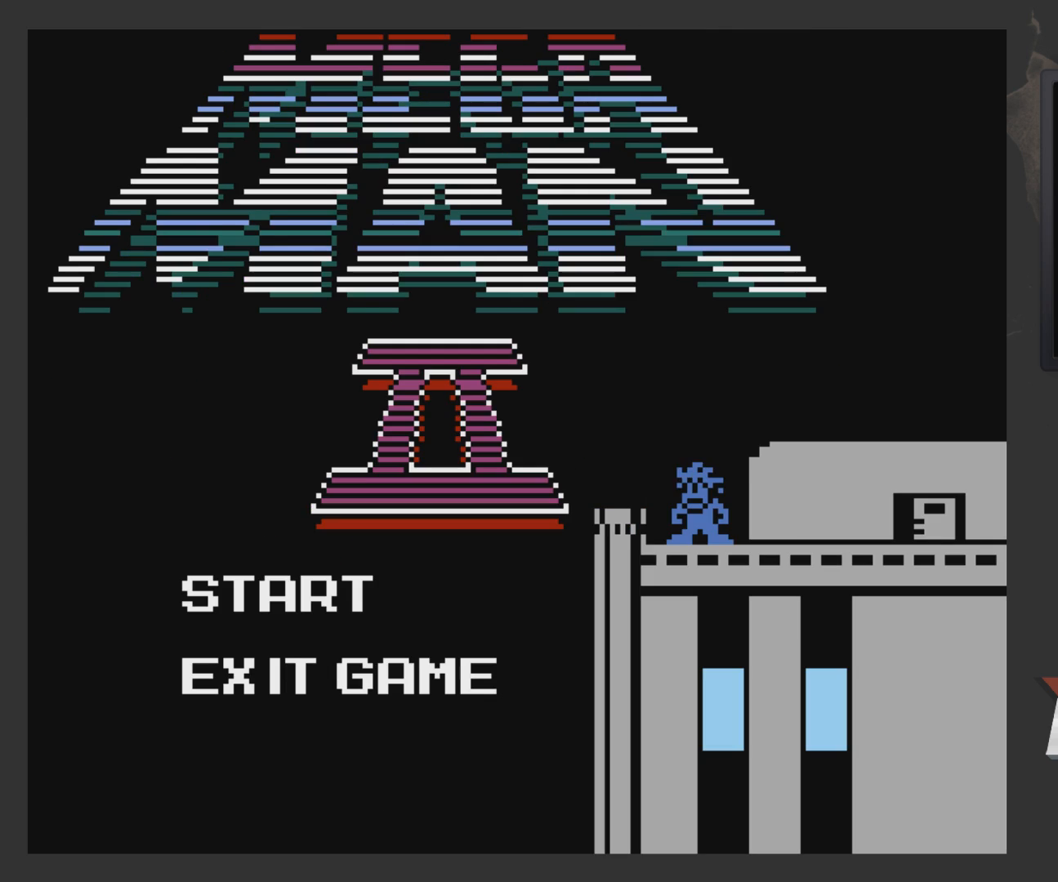
{"buttons": ["START"], "left_stick": "center", "right_stick": "center", "events": [[100, "START", "up"], [500, "START", "down"]]}
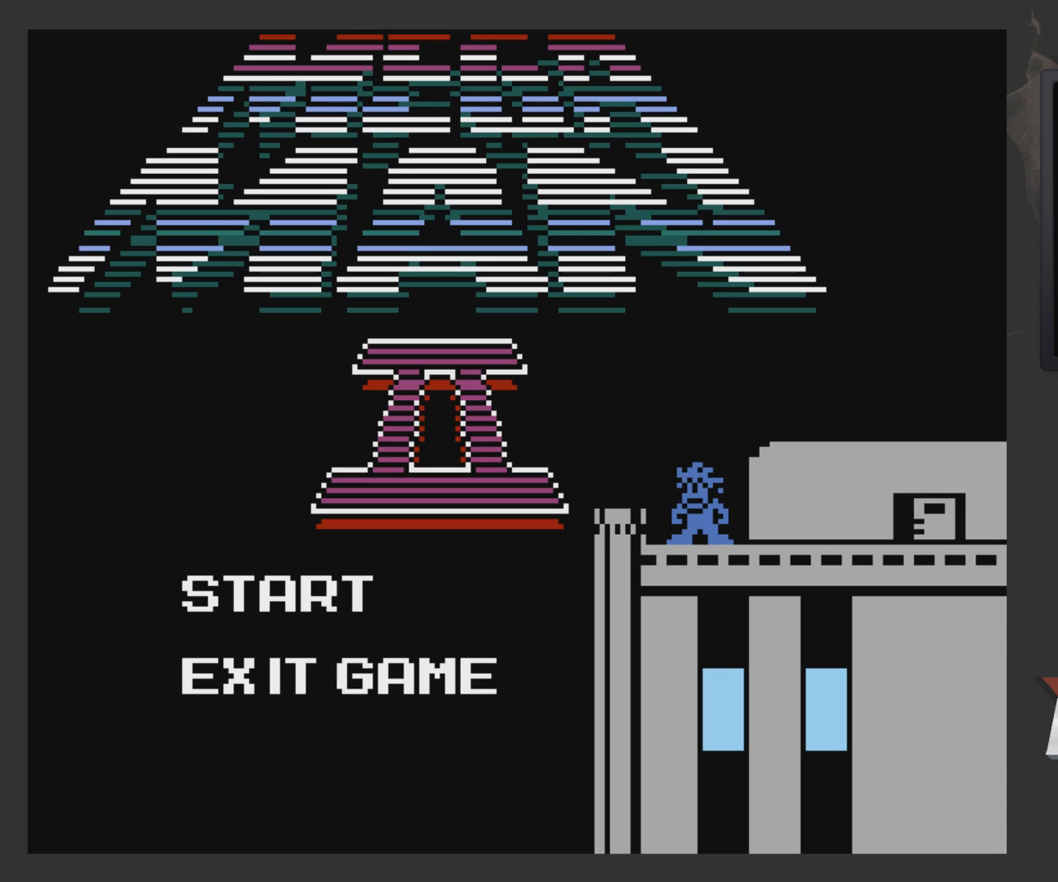
{"buttons": [], "left_stick": "center", "right_stick": "center", "events": [[150, "START", "up"]]}
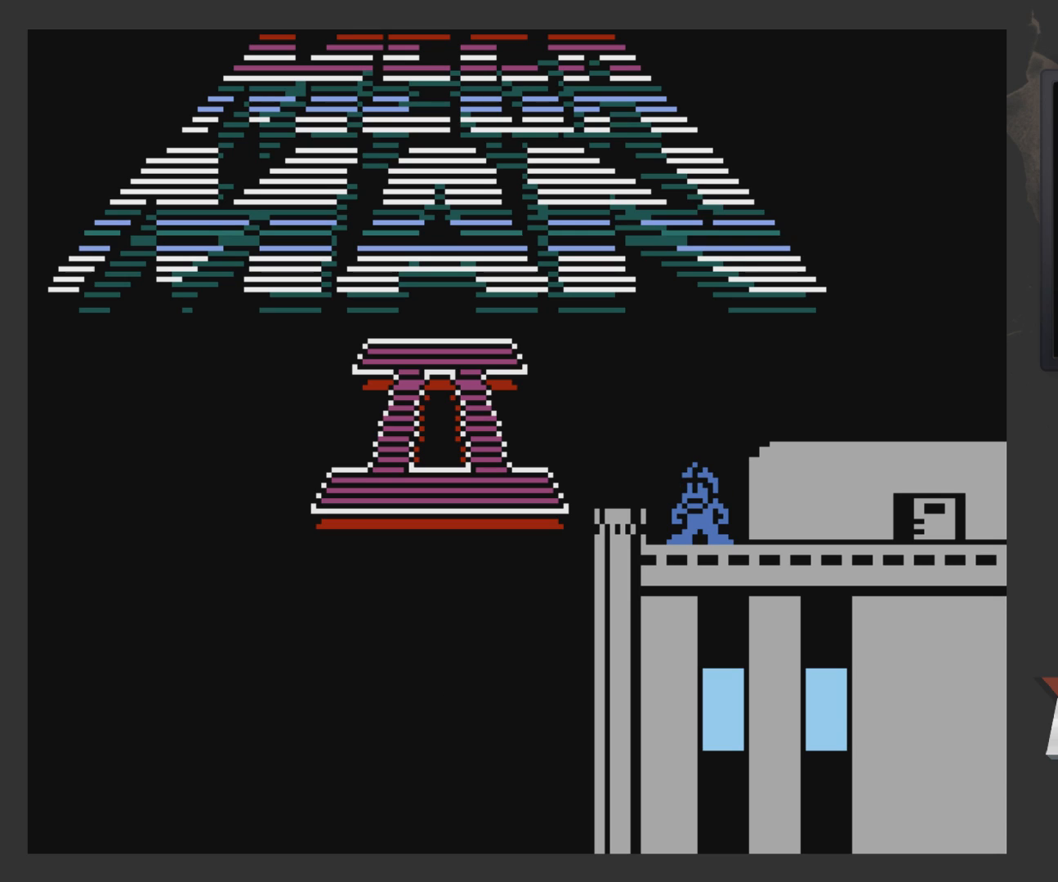
{"buttons": [], "left_stick": "center", "right_stick": "center", "events": []}
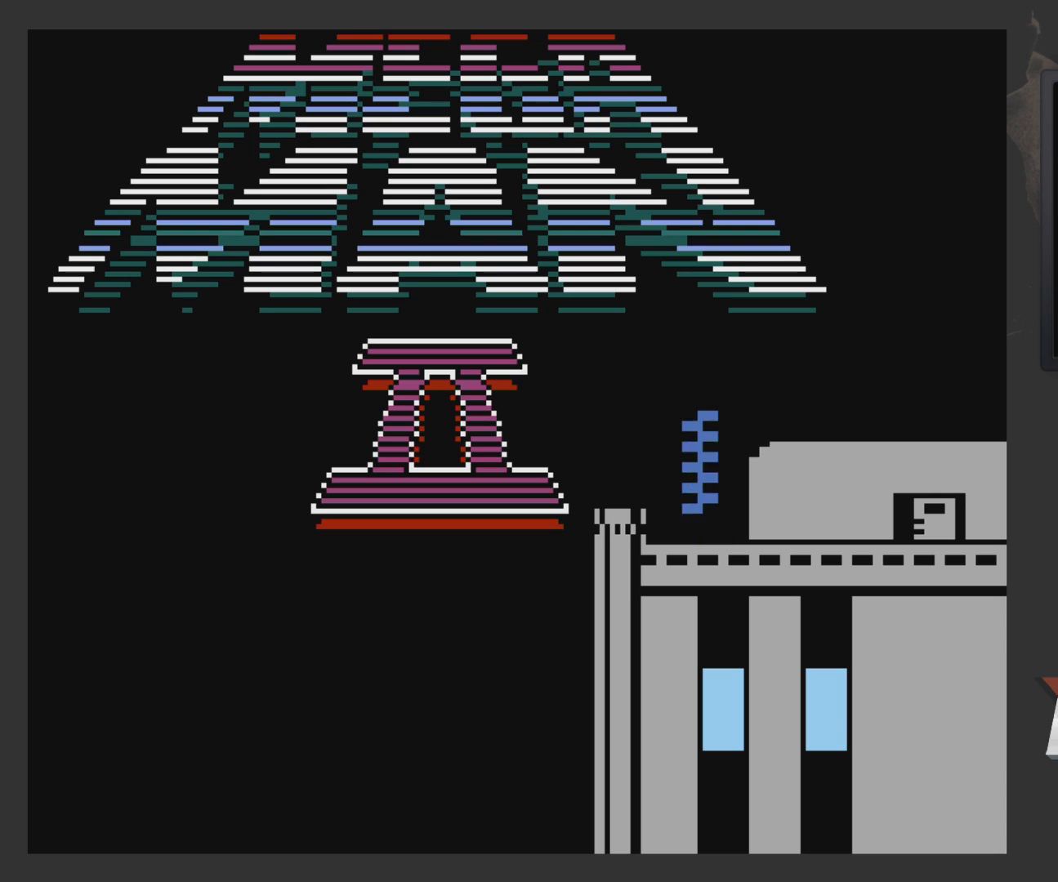
{"buttons": [], "left_stick": "center", "right_stick": "center", "events": []}
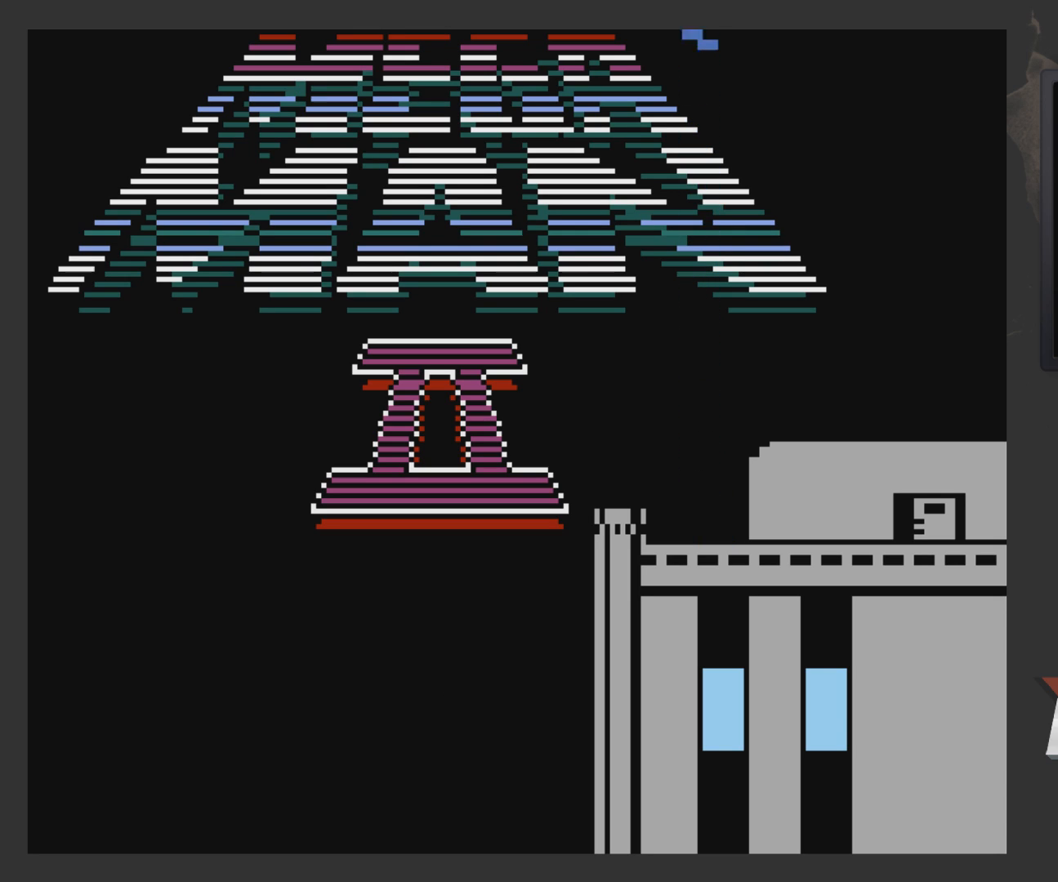
{"buttons": [], "left_stick": "center", "right_stick": "center", "events": []}
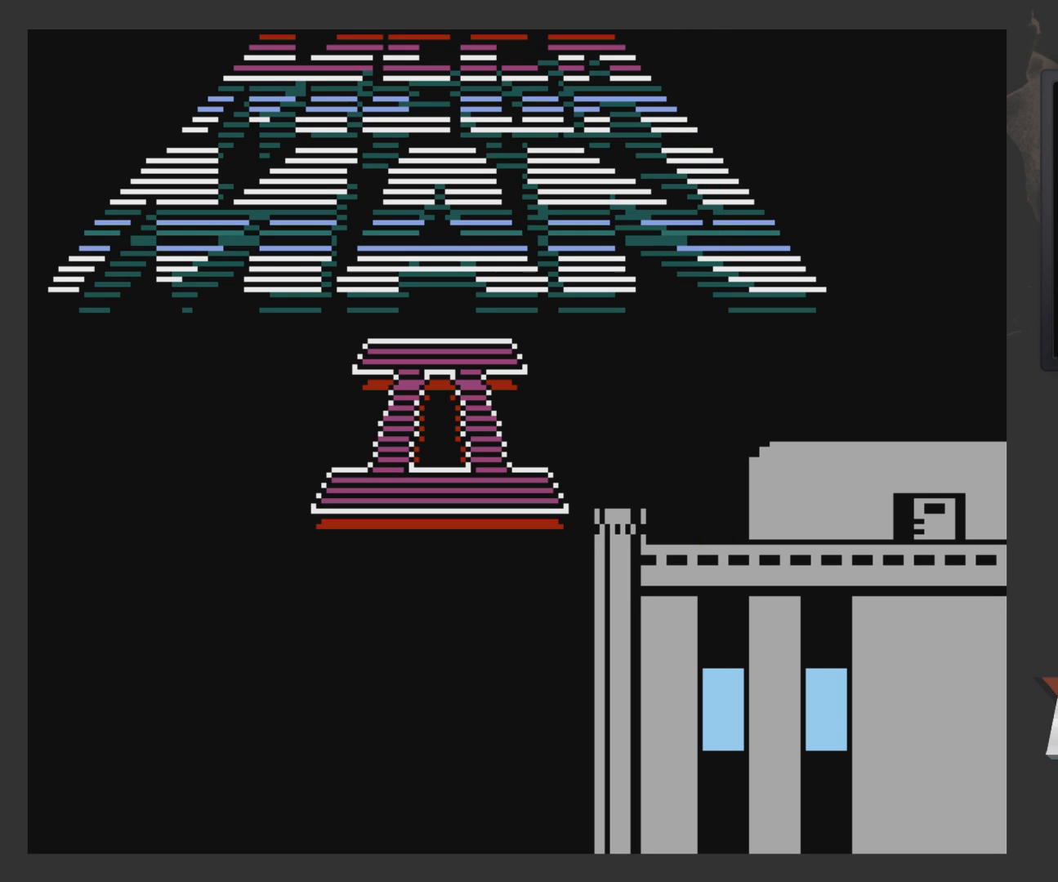
{"buttons": [], "left_stick": "center", "right_stick": "center", "events": []}
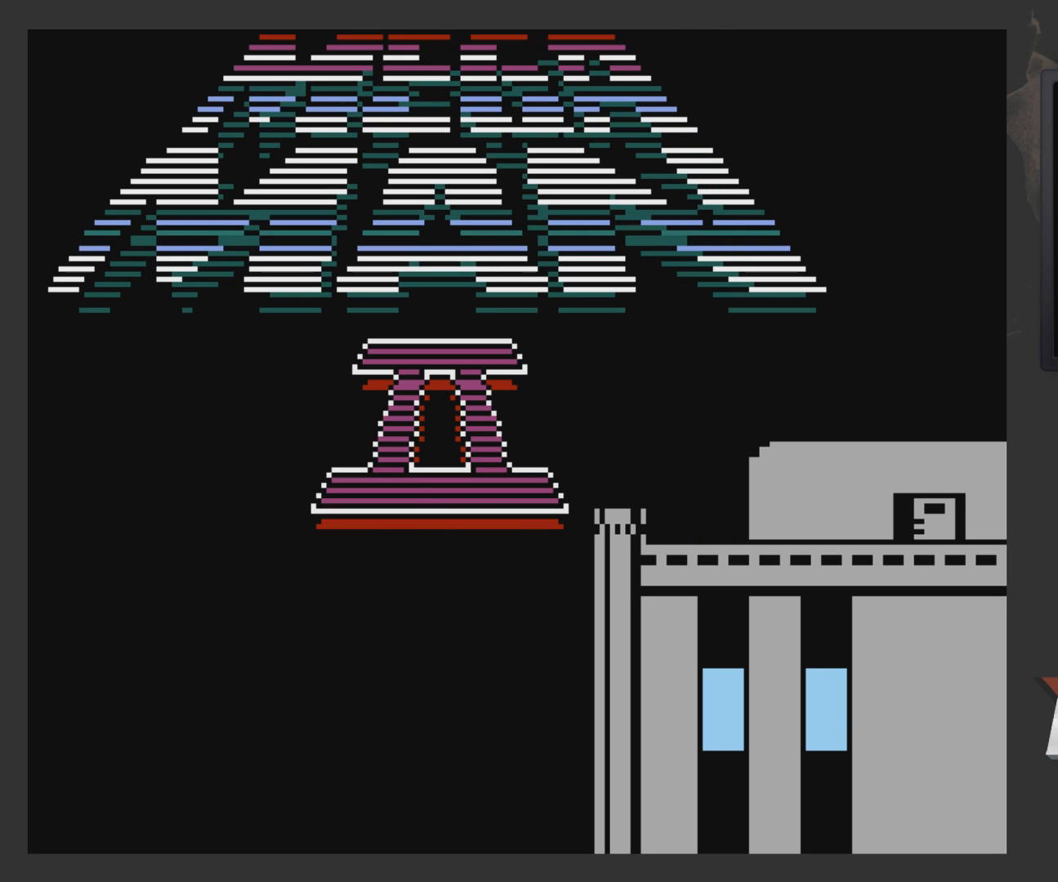
{"buttons": ["DPAD_DOWN"], "left_stick": "center", "right_stick": "center", "events": [[417, "DPAD_DOWN", "down"]]}
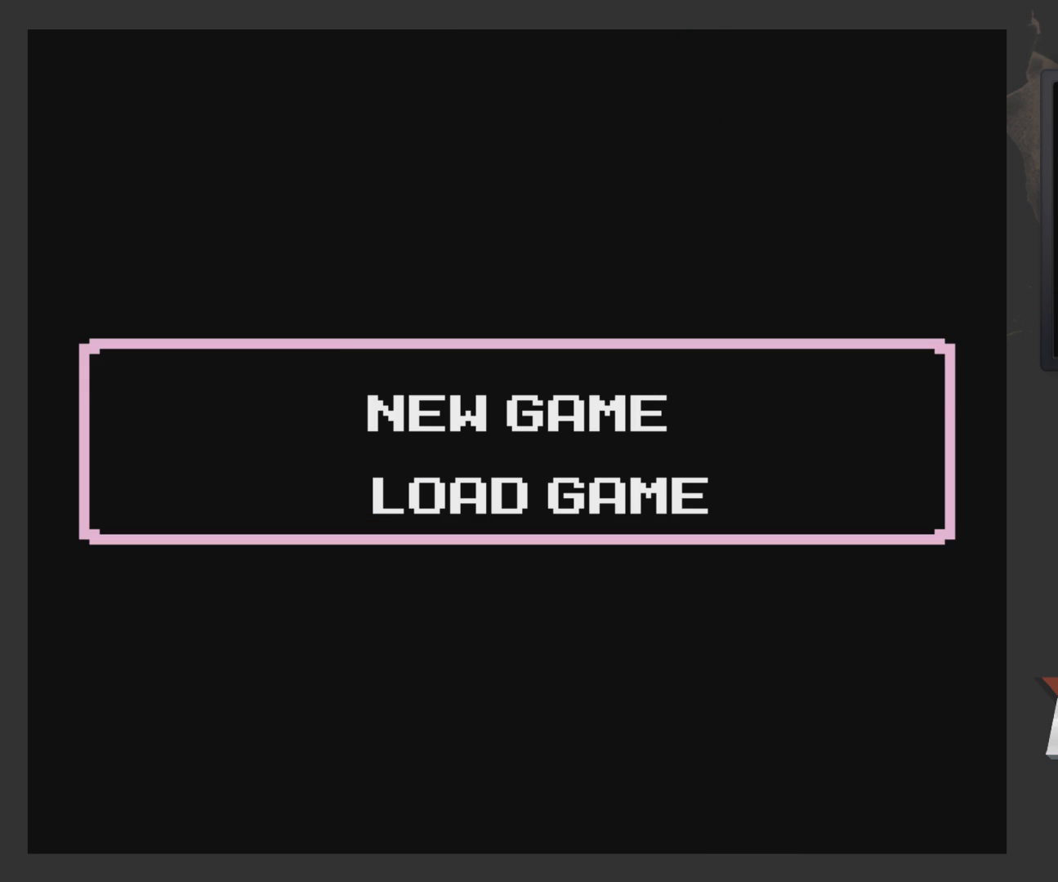
{"buttons": ["START"], "left_stick": "center", "right_stick": "center", "events": [[33, "DPAD_DOWN", "up"], [400, "START", "down"]]}
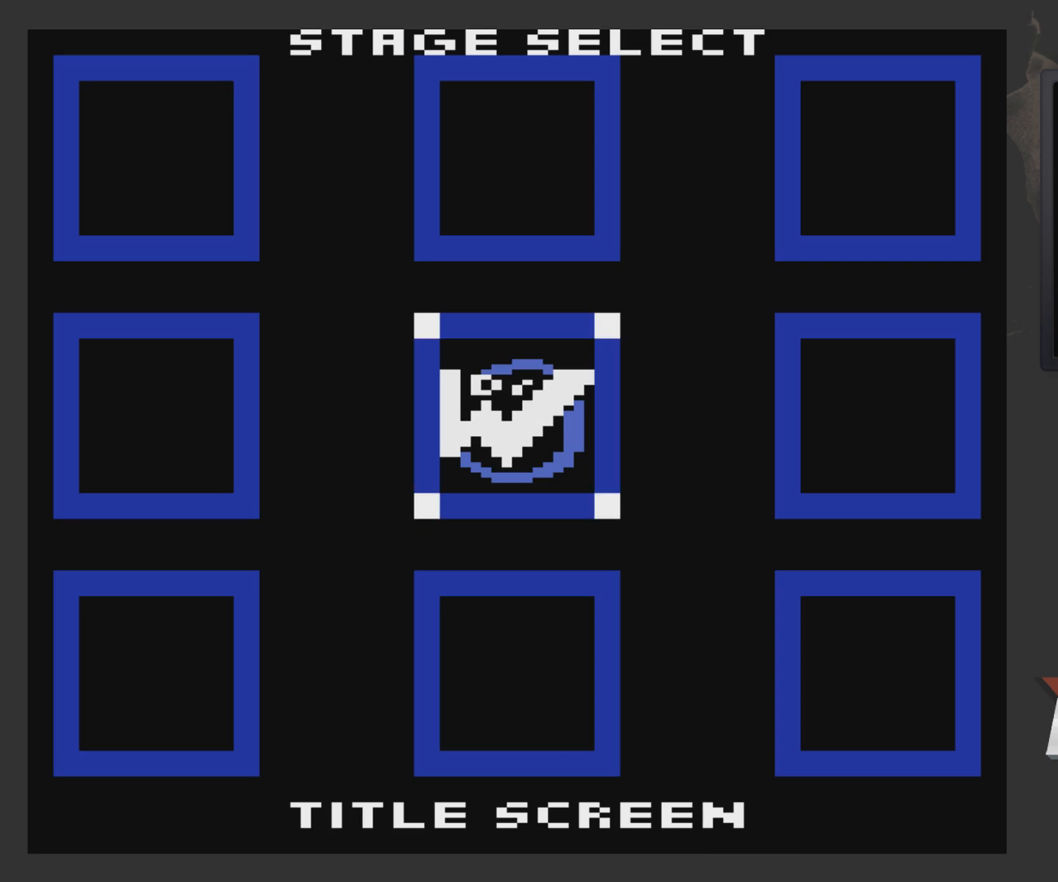
{"buttons": [], "left_stick": "center", "right_stick": "center", "events": [[100, "START", "up"]]}
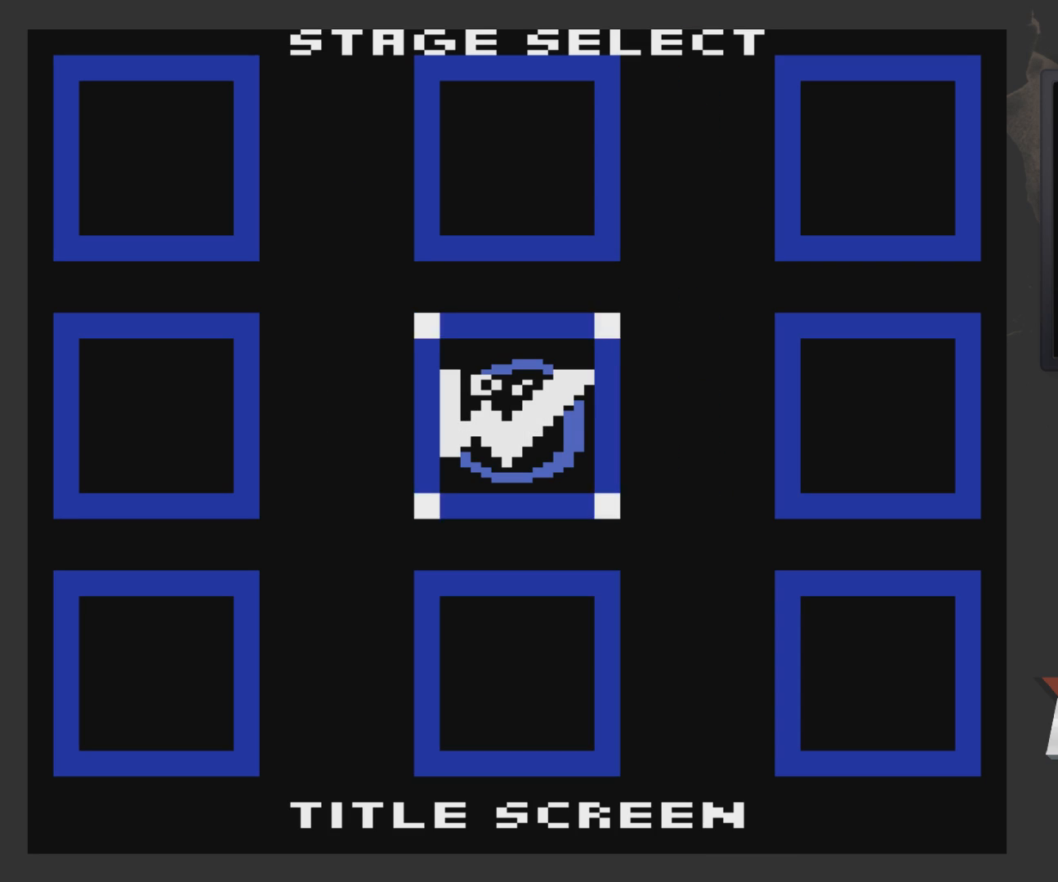
{"buttons": [], "left_stick": "center", "right_stick": "center", "events": []}
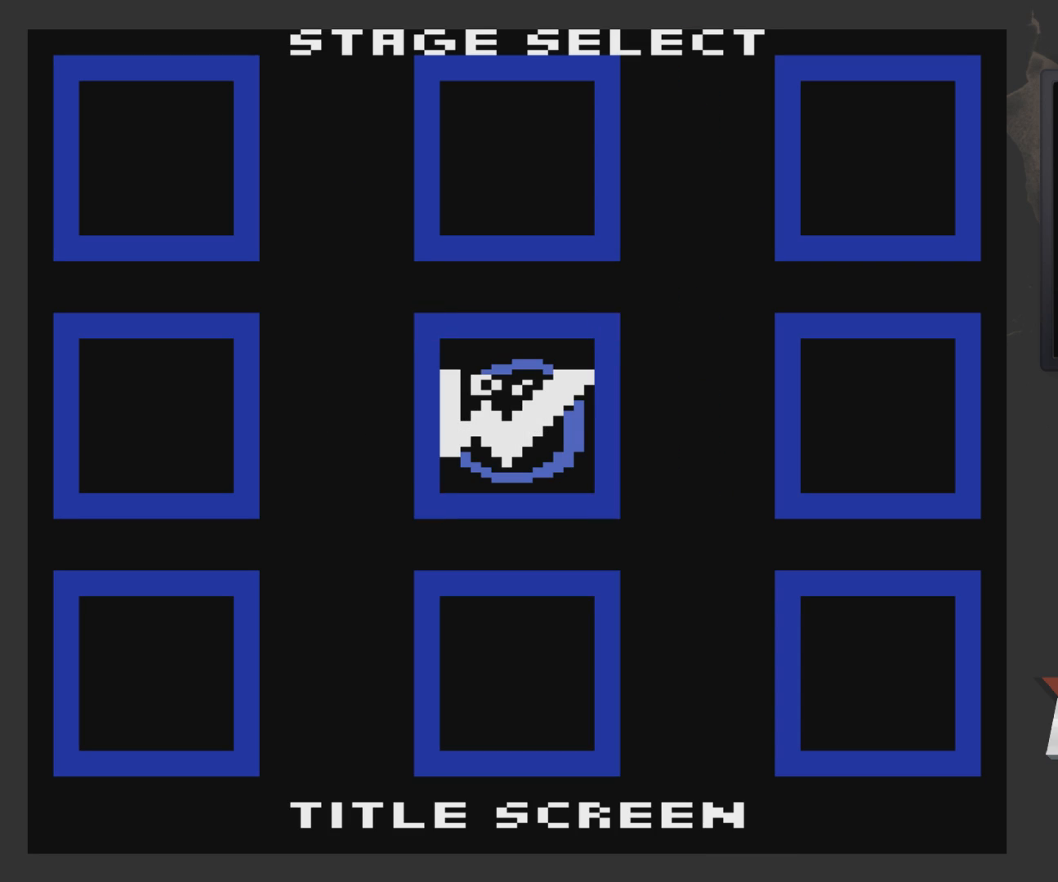
{"buttons": [], "left_stick": "center", "right_stick": "center", "events": [[233, "DPAD_DOWN", "down"], [300, "DPAD_DOWN", "up"]]}
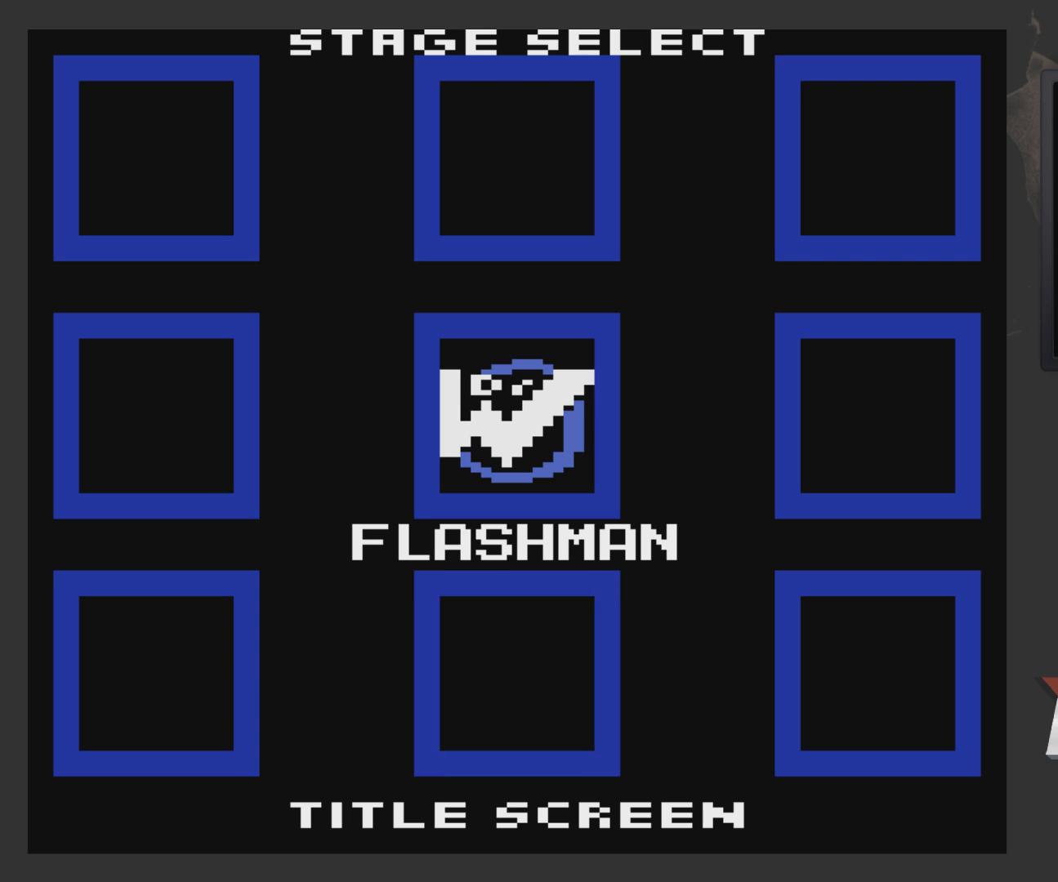
{"buttons": [], "left_stick": "center", "right_stick": "center", "events": [[300, "DPAD_RIGHT", "down"], [400, "DPAD_RIGHT", "up"]]}